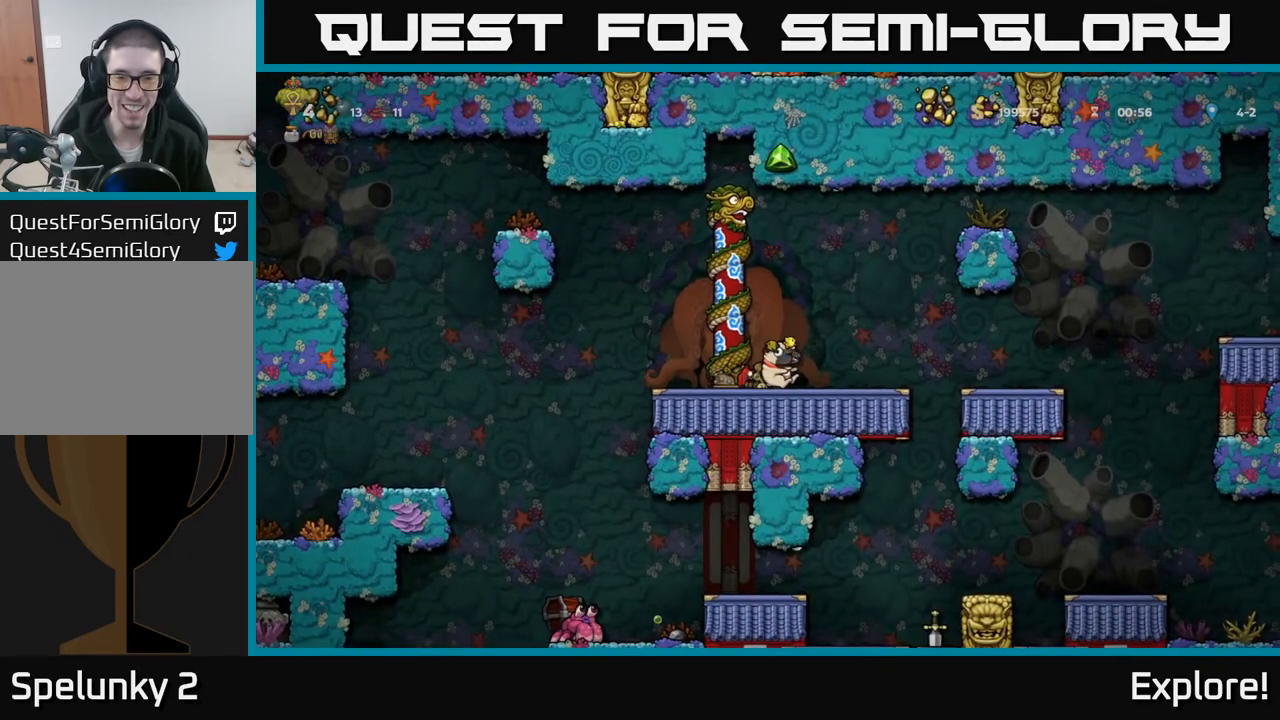
Gameplay with a controller (Xbox layout); each line is a JSON object with the inputs held at the frame after it. "events" lists button and stick changes between this image and that frame as [ms after this image, input, new state], when the widget could be followed in between.
{"buttons": ["DPAD_RIGHT"], "left_stick": "center", "right_stick": "center", "events": [[350, "DPAD_DOWN", "up"], [417, "DPAD_RIGHT", "down"]]}
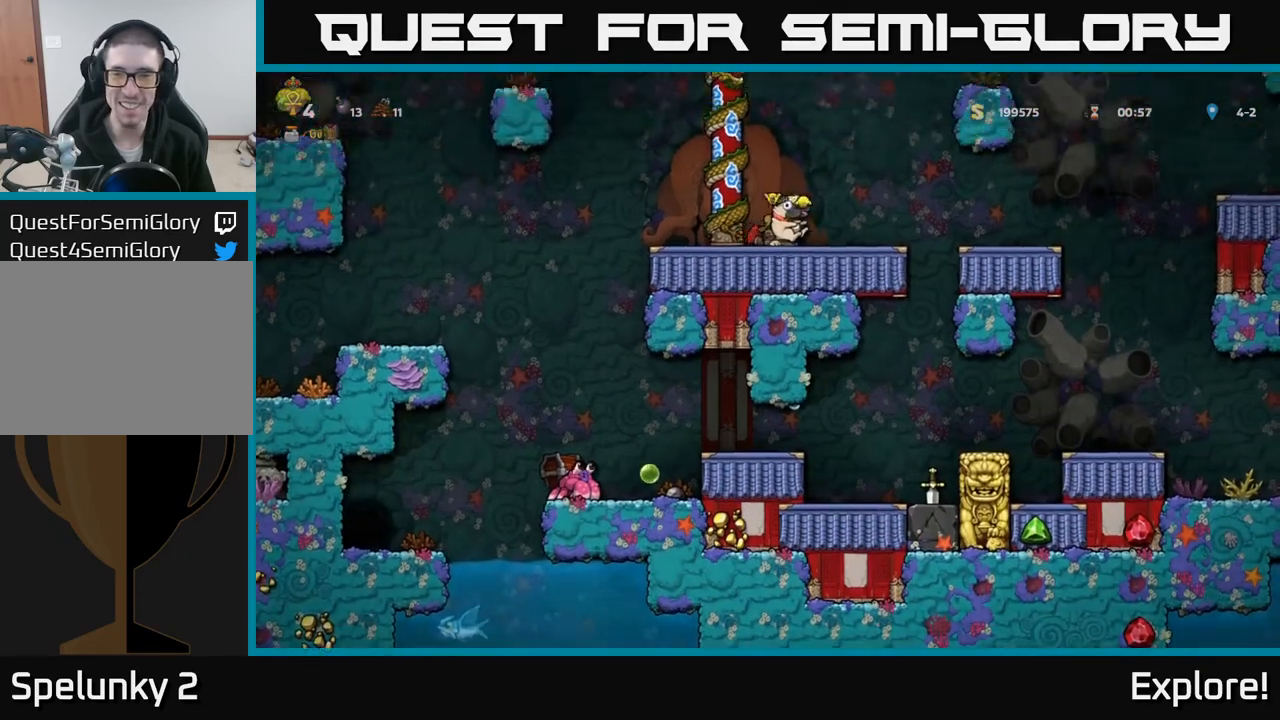
{"buttons": [], "left_stick": "center", "right_stick": "center", "events": [[167, "A", "down"], [233, "A", "up"], [433, "DPAD_RIGHT", "up"]]}
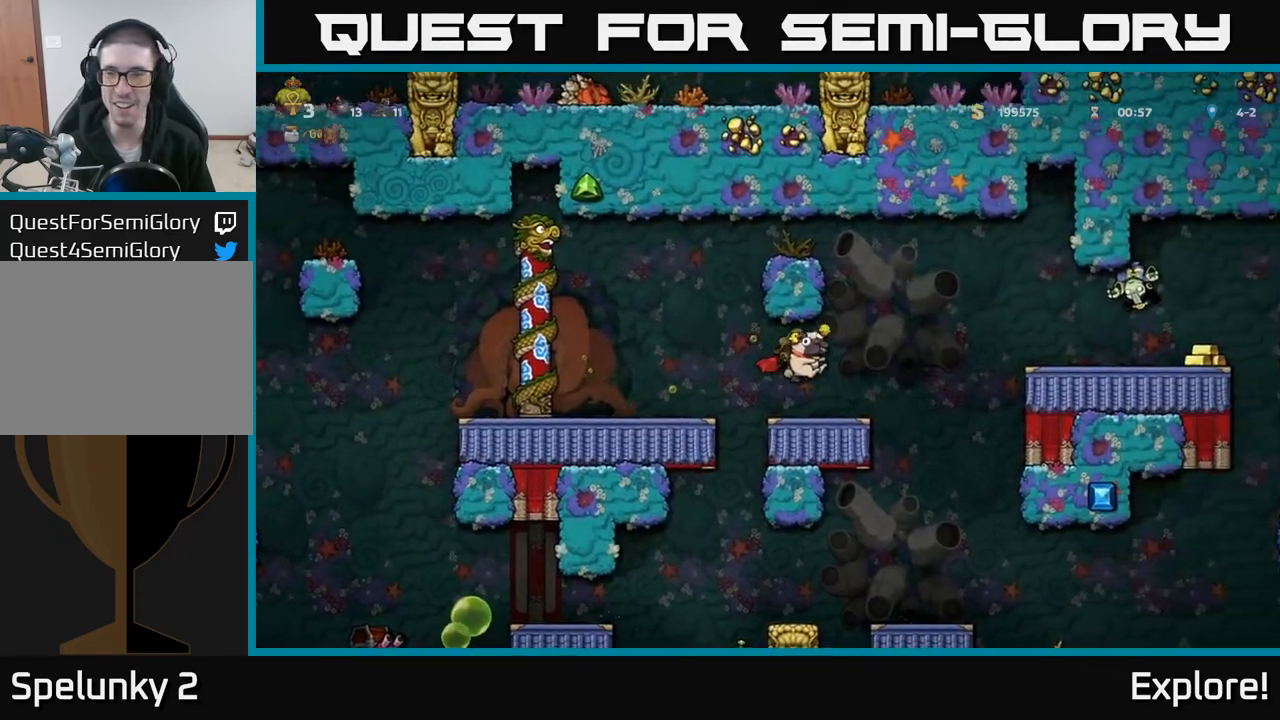
{"buttons": [], "left_stick": "center", "right_stick": "center", "events": []}
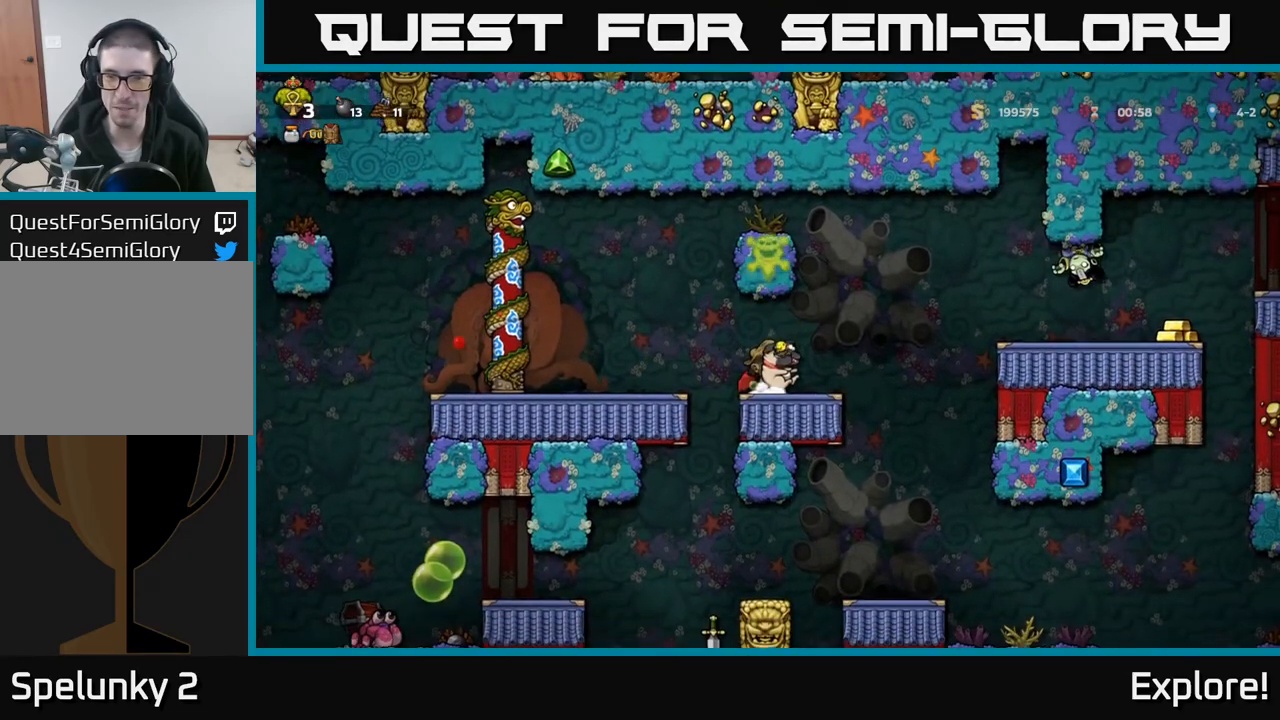
{"buttons": ["DPAD_RIGHT"], "left_stick": "center", "right_stick": "center", "events": [[200, "DPAD_RIGHT", "down"], [350, "DPAD_RIGHT", "up"], [450, "DPAD_RIGHT", "down"]]}
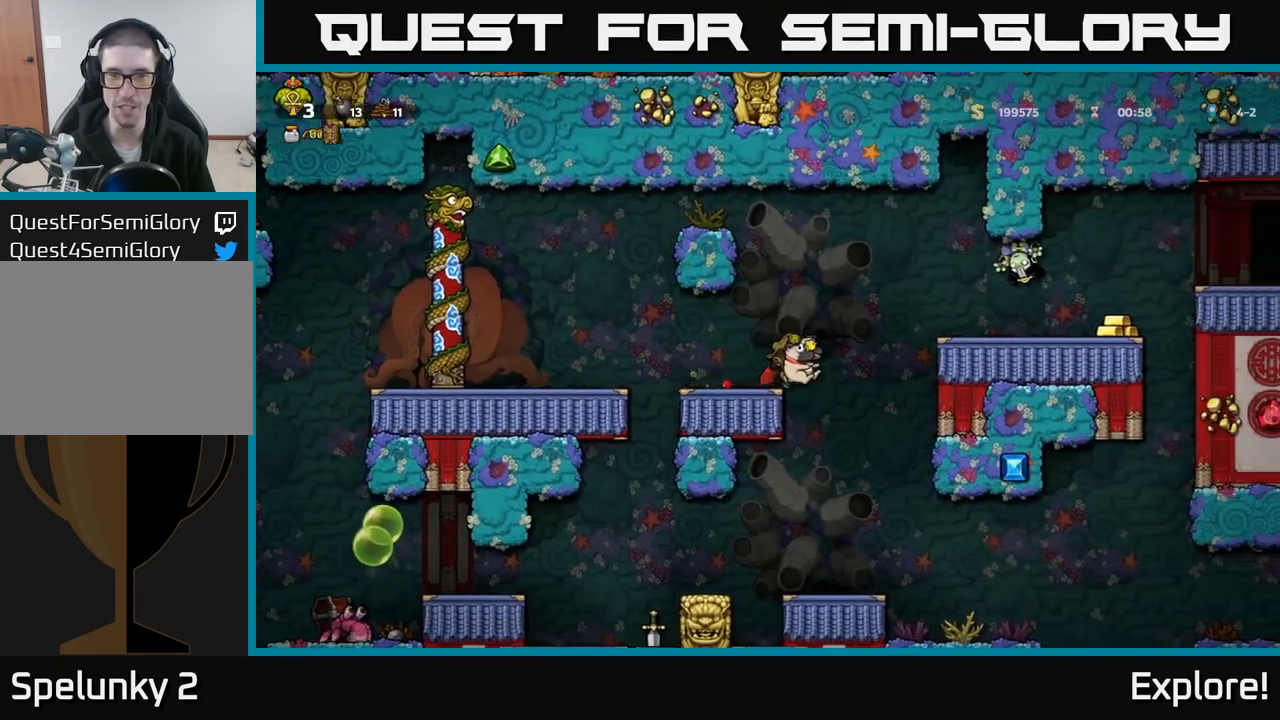
{"buttons": ["DPAD_RIGHT"], "left_stick": "center", "right_stick": "center", "events": [[100, "DPAD_RIGHT", "up"], [467, "DPAD_RIGHT", "down"]]}
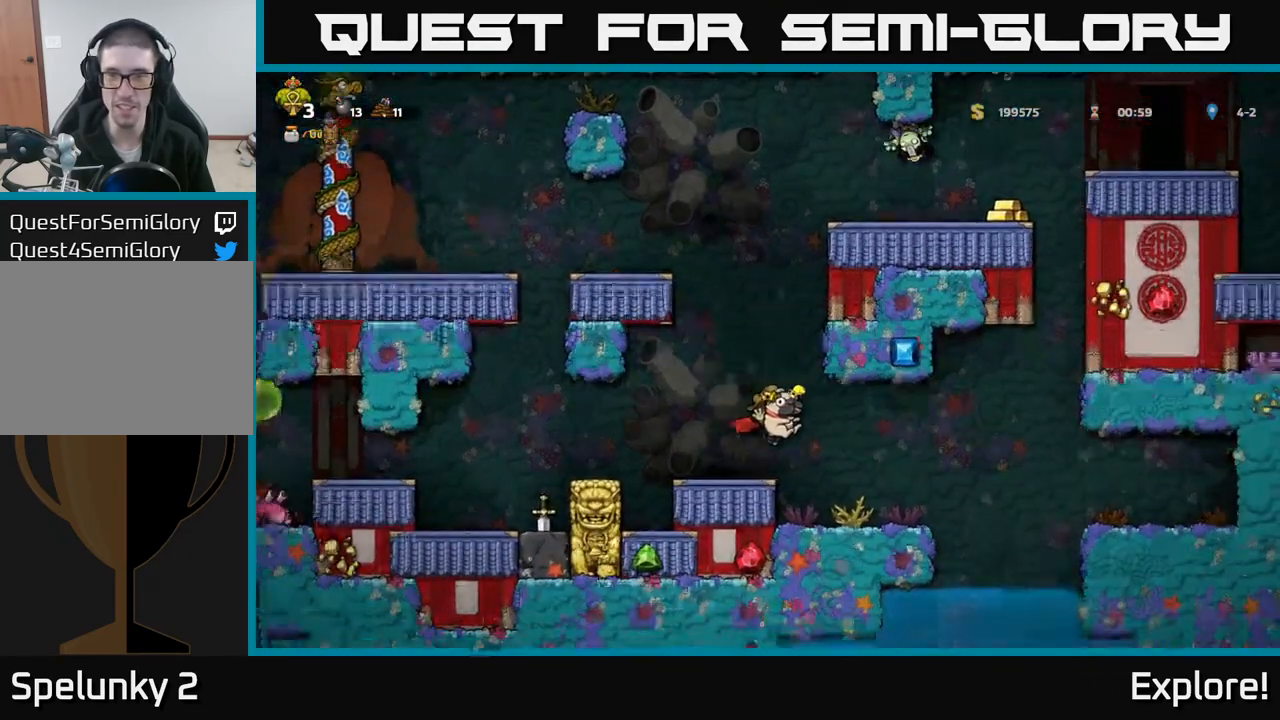
{"buttons": [], "left_stick": "center", "right_stick": "center", "events": [[200, "DPAD_RIGHT", "up"]]}
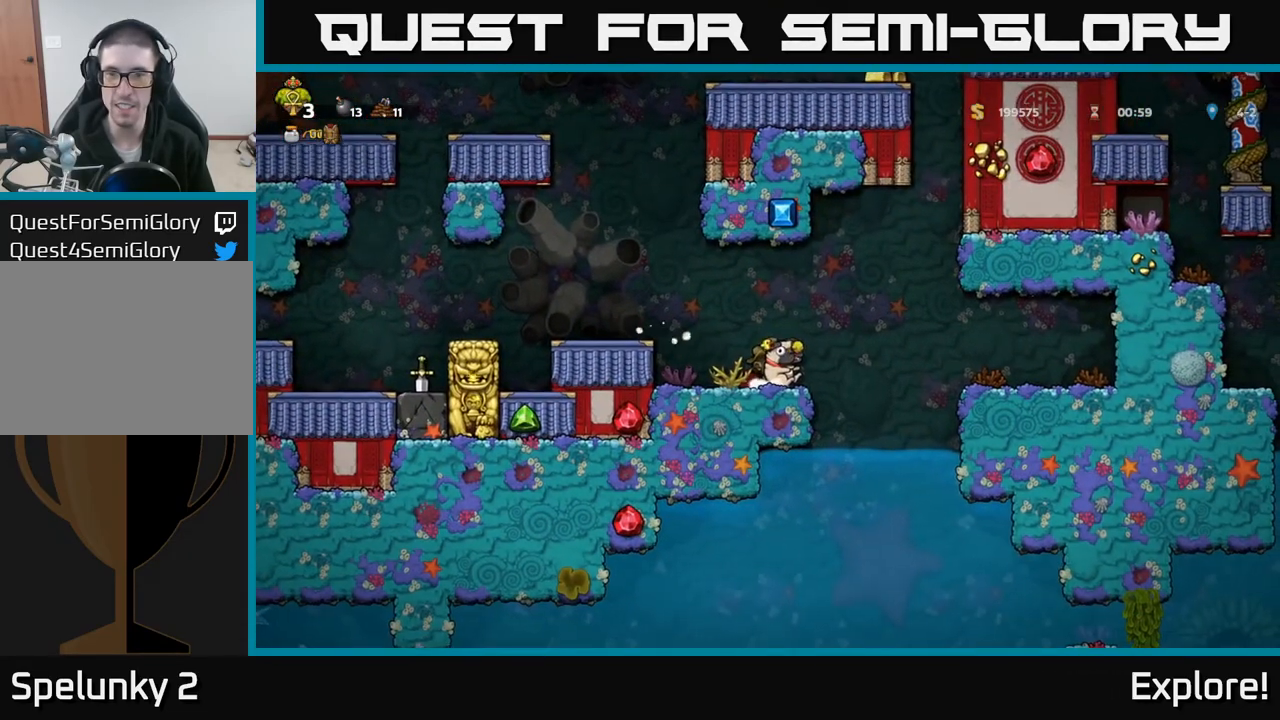
{"buttons": [], "left_stick": "center", "right_stick": "center", "events": [[217, "DPAD_LEFT", "down"], [233, "A", "down"], [367, "A", "up"], [450, "DPAD_LEFT", "up"]]}
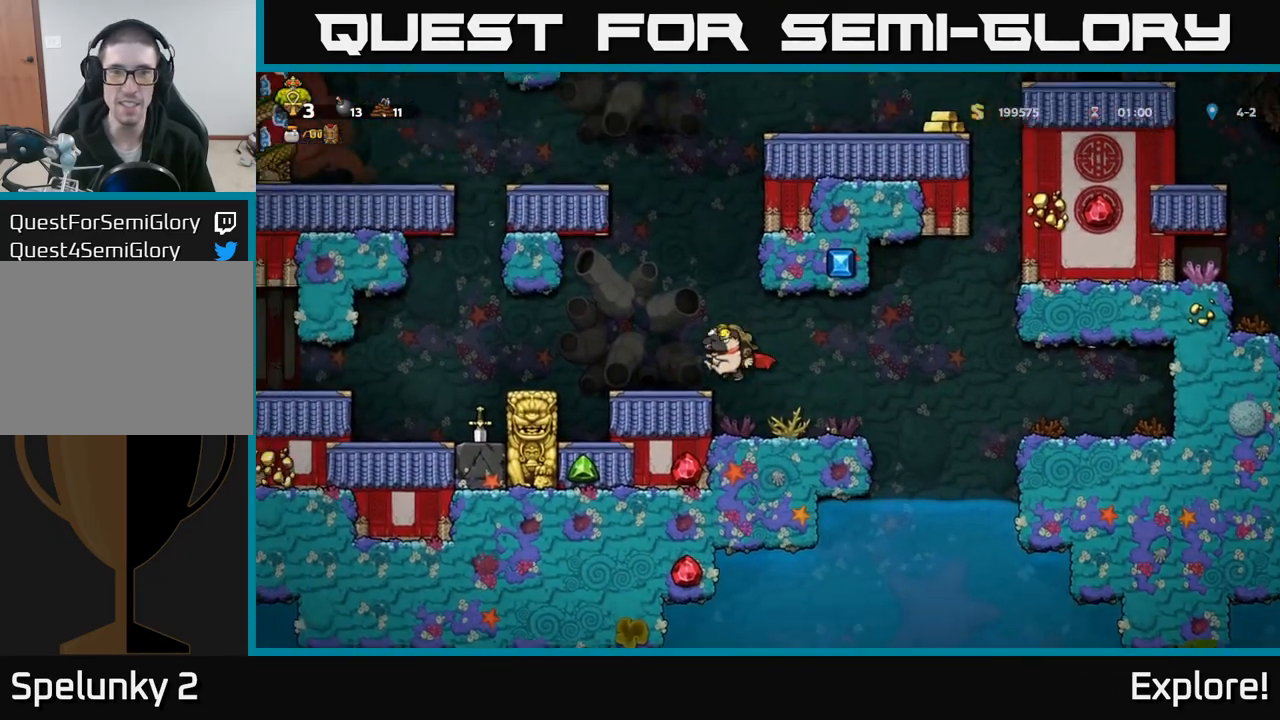
{"buttons": [], "left_stick": "center", "right_stick": "center", "events": [[150, "DPAD_RIGHT", "down"], [283, "DPAD_RIGHT", "up"]]}
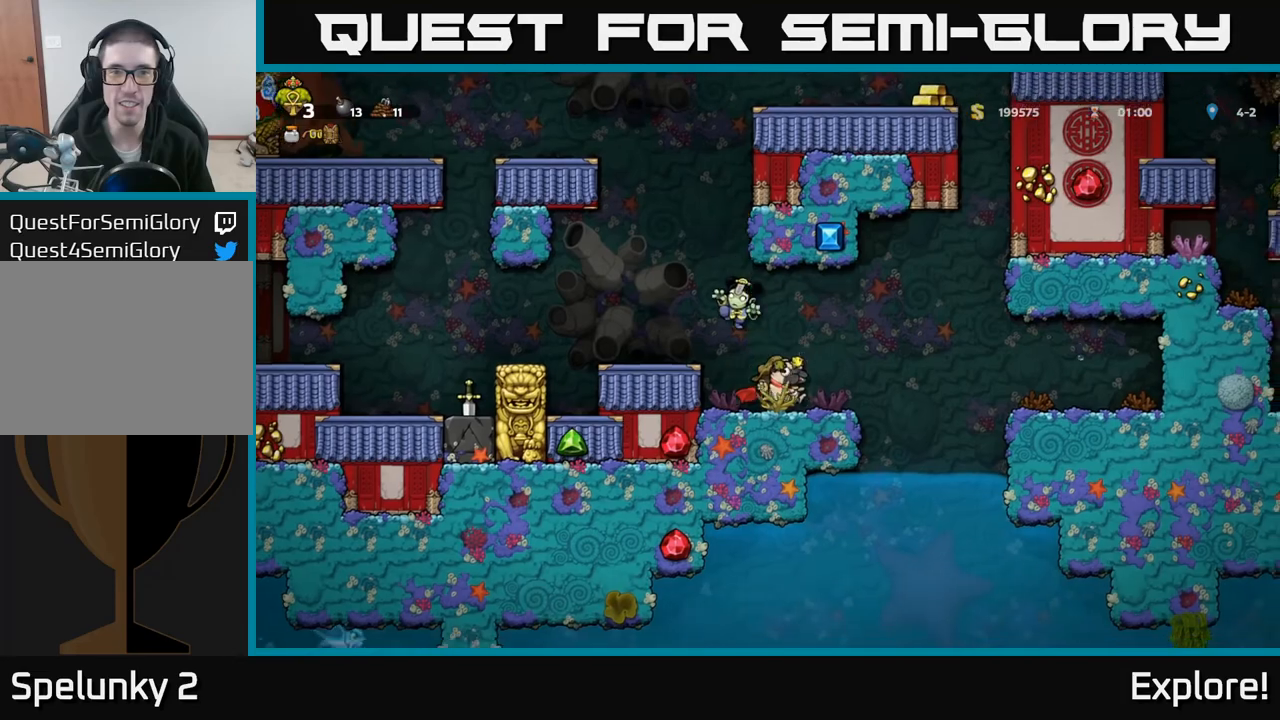
{"buttons": ["DPAD_LEFT"], "left_stick": "center", "right_stick": "center", "events": [[50, "DPAD_RIGHT", "down"], [200, "DPAD_RIGHT", "up"], [350, "A", "down"], [400, "DPAD_LEFT", "down"], [500, "A", "up"]]}
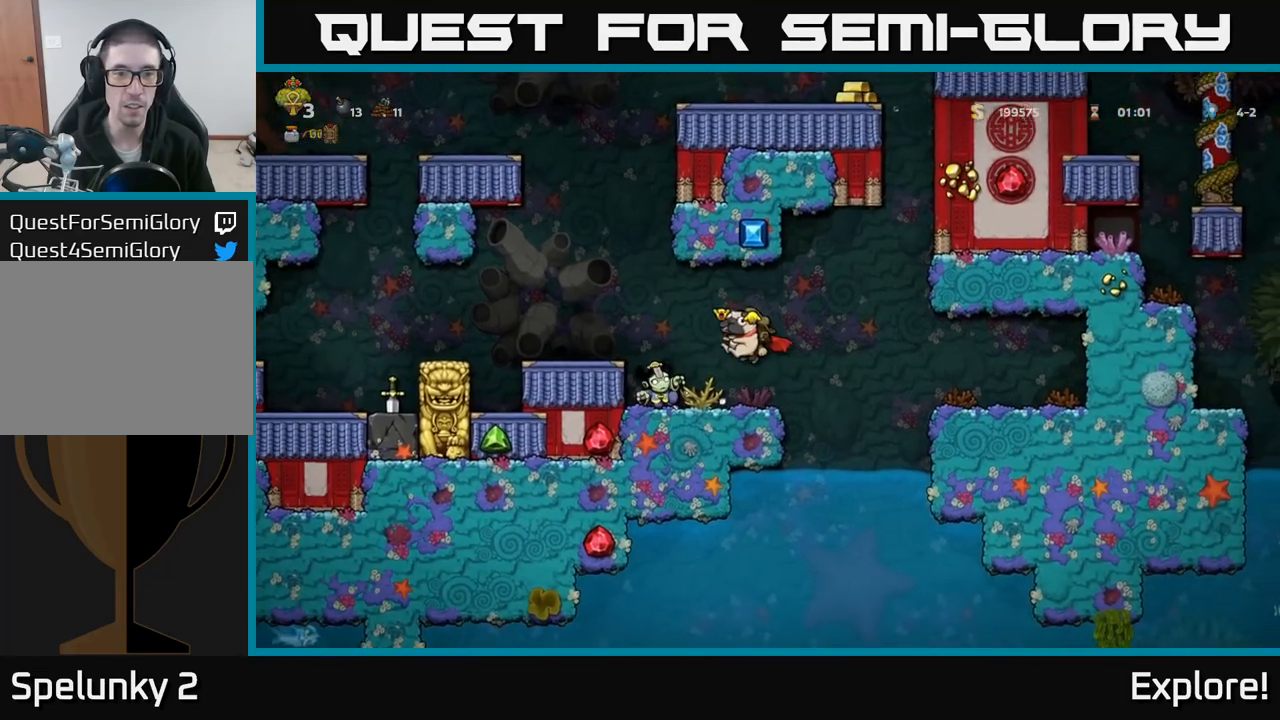
{"buttons": ["DPAD_LEFT"], "left_stick": "center", "right_stick": "center", "events": [[100, "DPAD_LEFT", "up"], [400, "DPAD_LEFT", "down"]]}
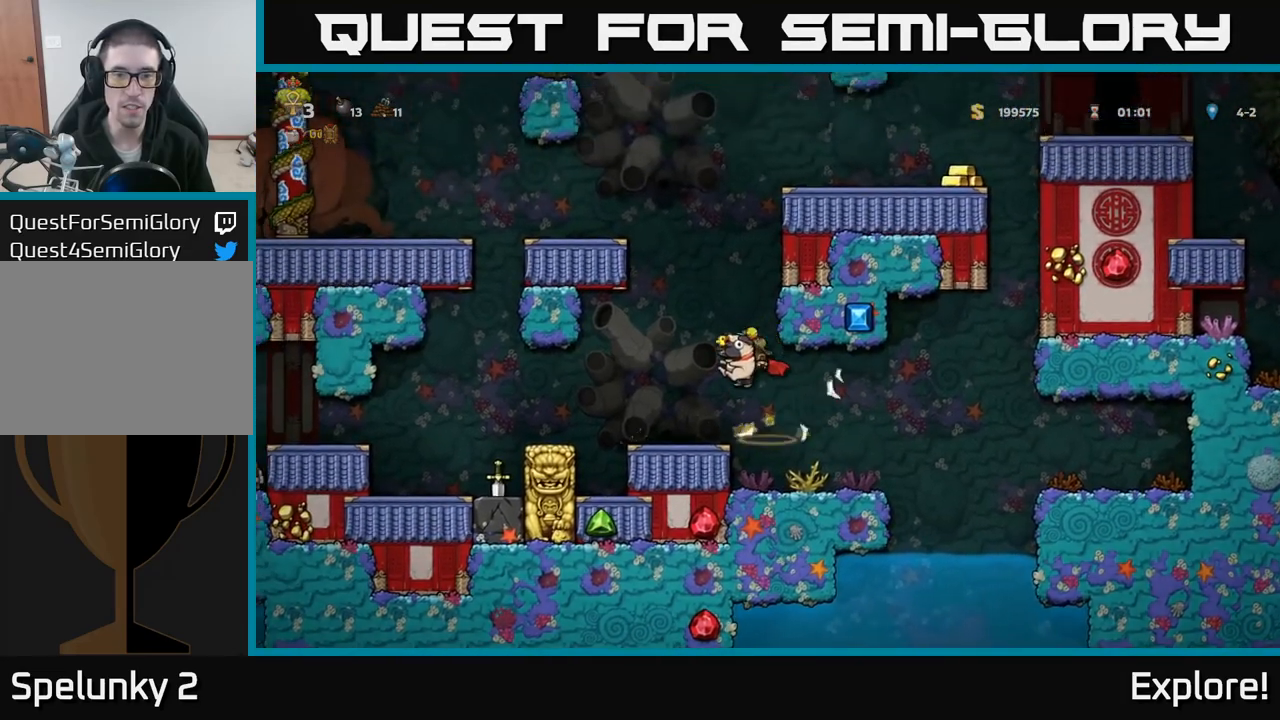
{"buttons": ["A"], "left_stick": "center", "right_stick": "center", "events": [[17, "DPAD_LEFT", "up"], [267, "A", "down"], [450, "A", "up"], [500, "A", "down"]]}
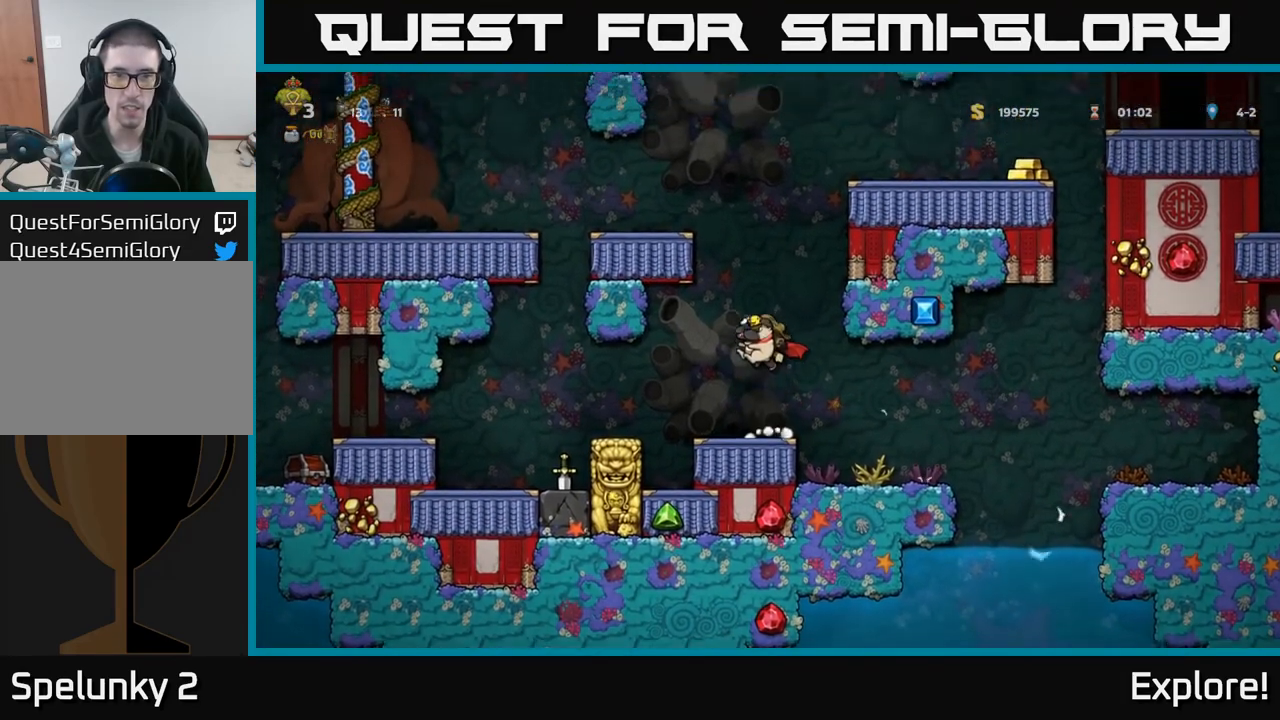
{"buttons": ["DPAD_LEFT"], "left_stick": "center", "right_stick": "center", "events": [[117, "DPAD_LEFT", "down"], [317, "A", "up"]]}
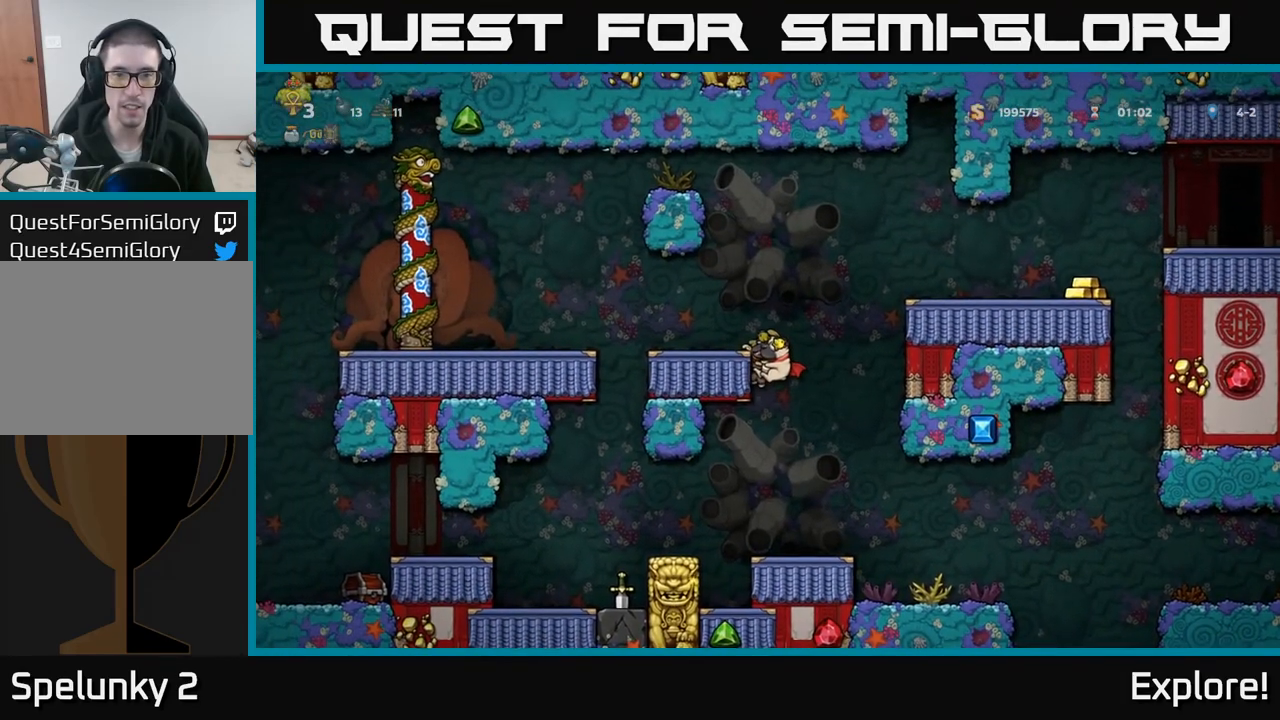
{"buttons": ["DPAD_RIGHT"], "left_stick": "center", "right_stick": "center", "events": [[50, "A", "down"], [83, "DPAD_LEFT", "up"], [117, "DPAD_RIGHT", "down"], [200, "A", "up"], [233, "A", "down"], [350, "A", "up"]]}
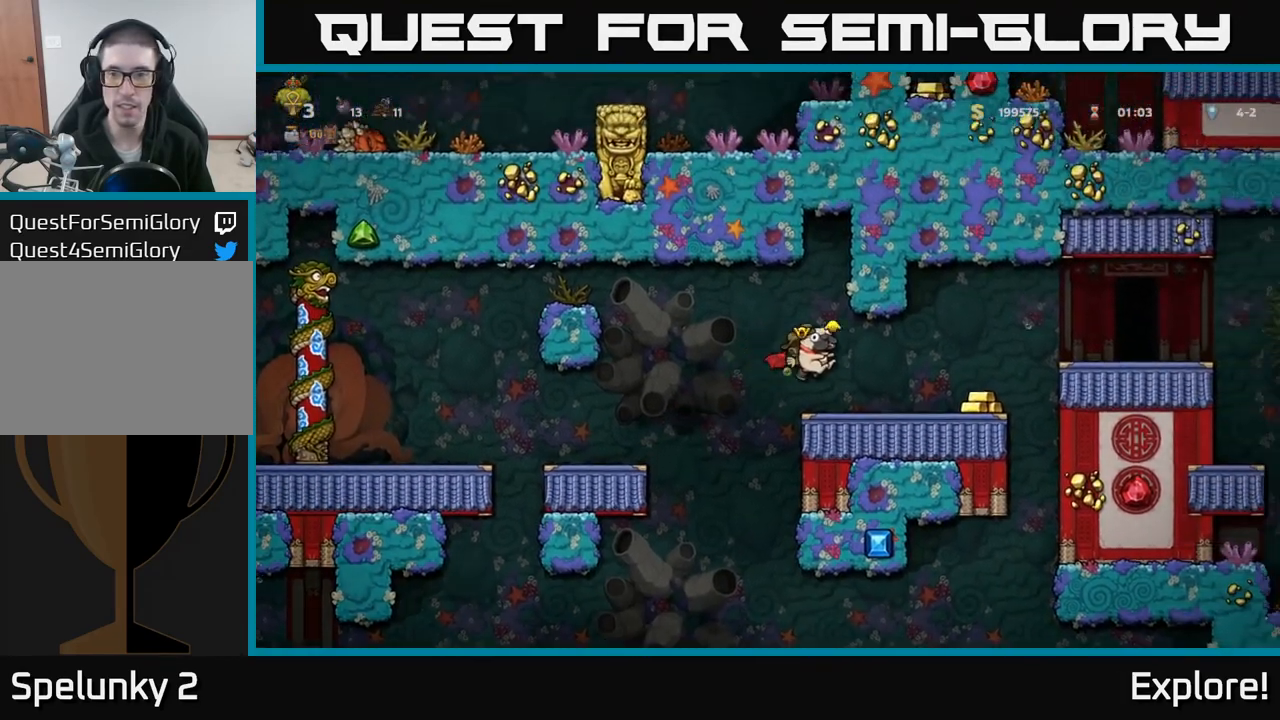
{"buttons": ["DPAD_RIGHT"], "left_stick": "center", "right_stick": "center", "events": [[383, "A", "down"], [500, "A", "up"]]}
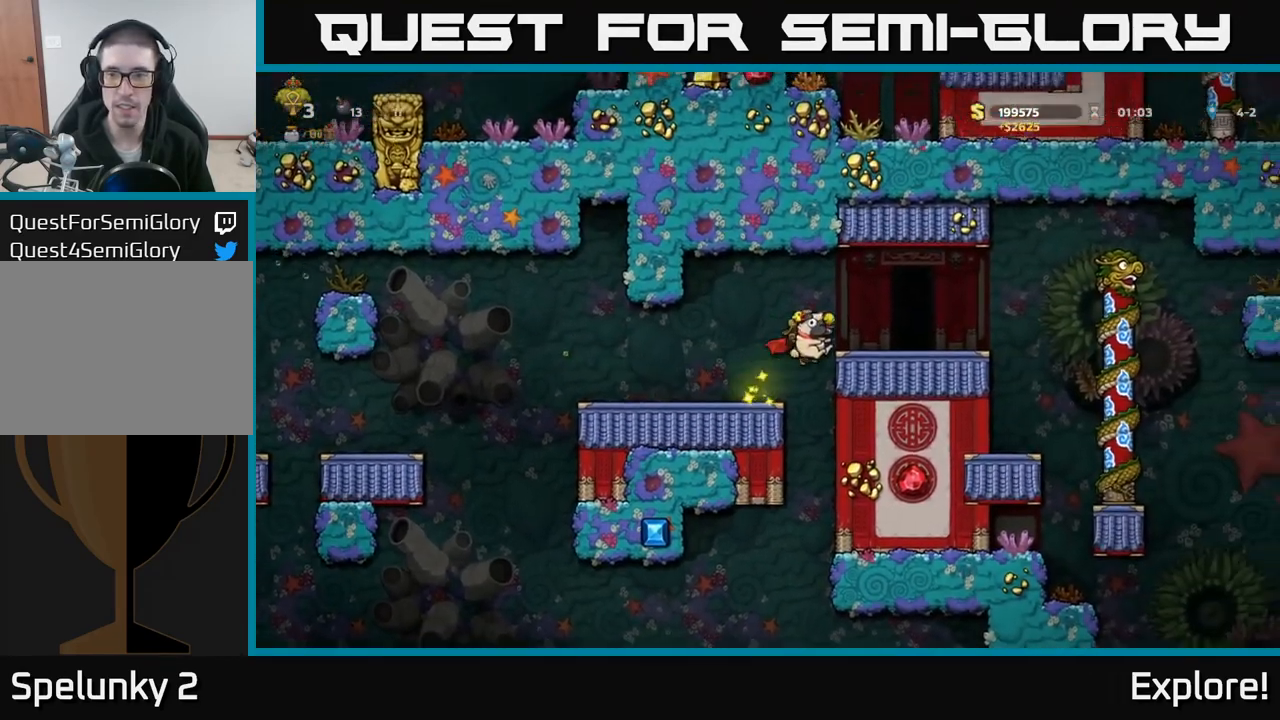
{"buttons": ["DPAD_LEFT"], "left_stick": "center", "right_stick": "center", "events": [[200, "DPAD_RIGHT", "up"], [250, "DPAD_LEFT", "down"]]}
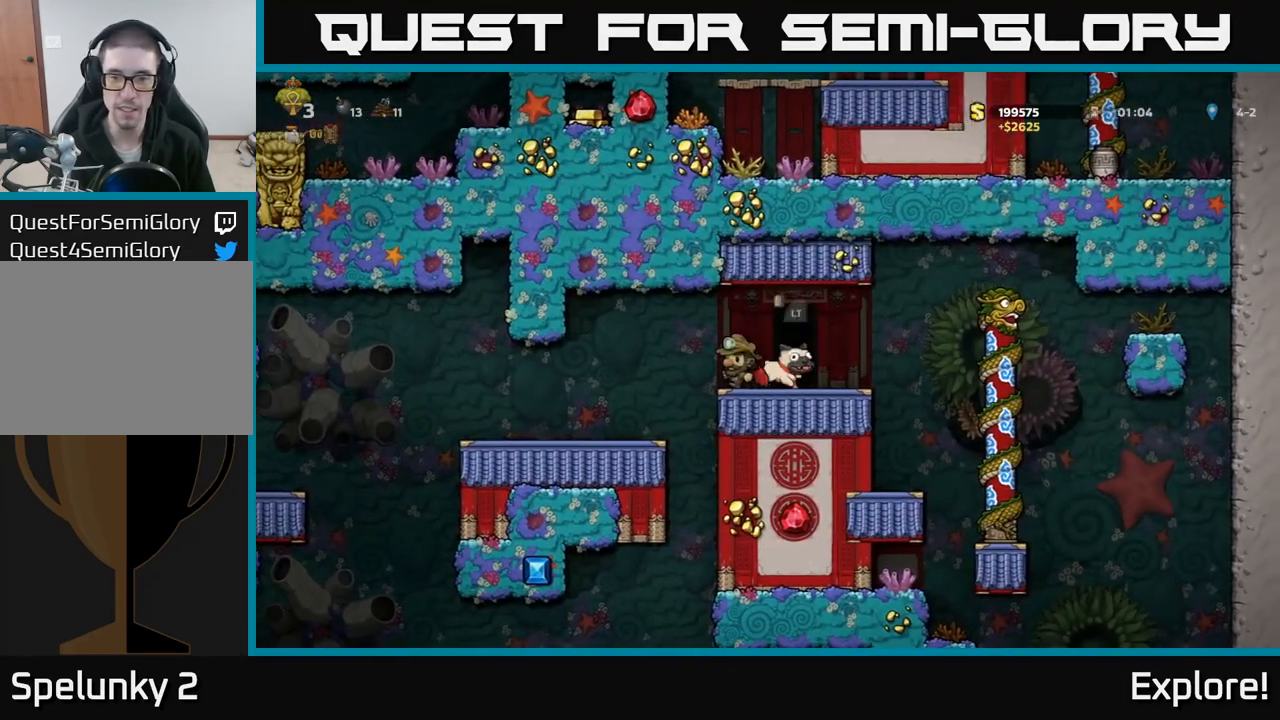
{"buttons": ["DPAD_LEFT"], "left_stick": "center", "right_stick": "center", "events": []}
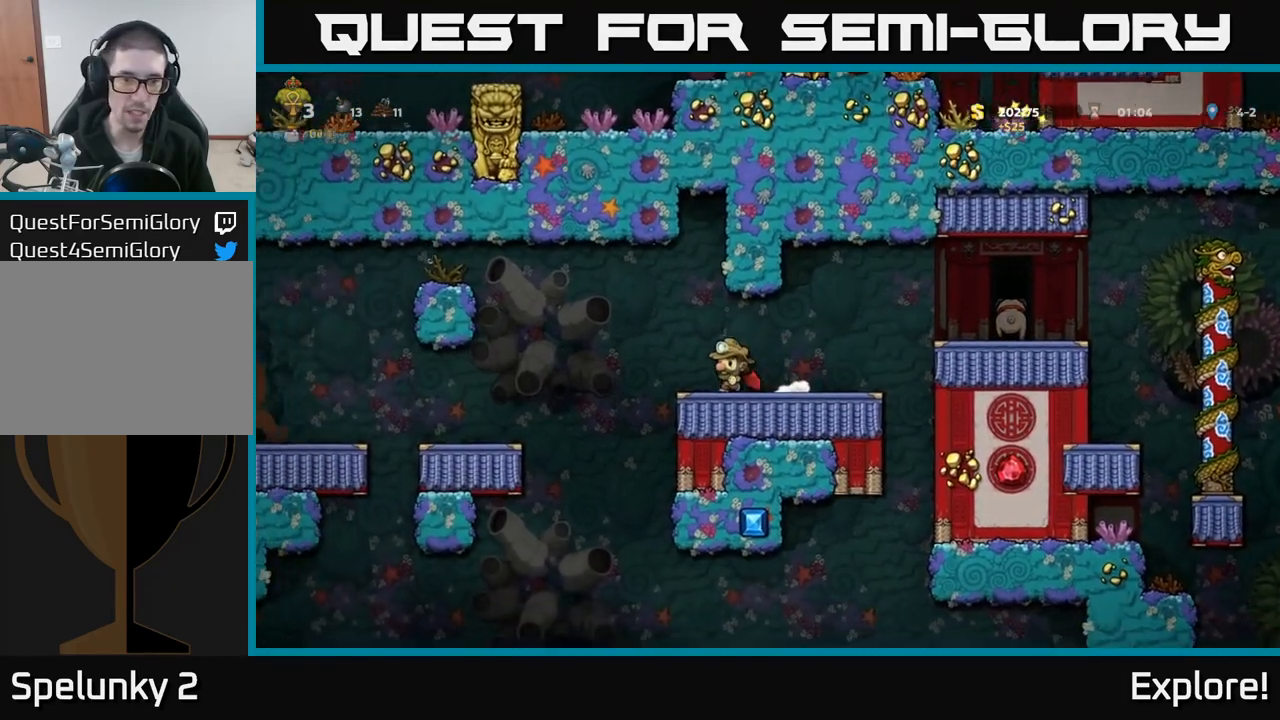
{"buttons": ["DPAD_LEFT"], "left_stick": "center", "right_stick": "center", "events": [[33, "A", "down"], [117, "A", "up"]]}
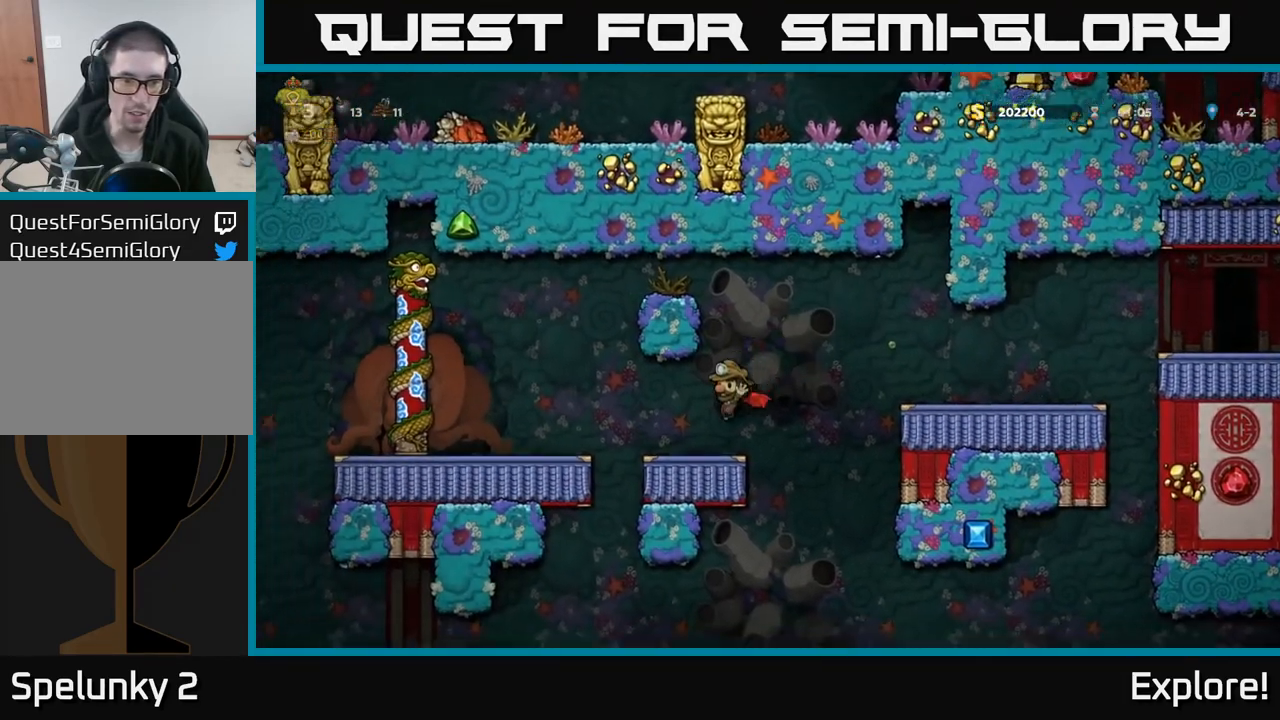
{"buttons": [], "left_stick": "center", "right_stick": "center", "events": [[17, "DPAD_LEFT", "up"], [383, "DPAD_LEFT", "down"], [500, "DPAD_LEFT", "up"]]}
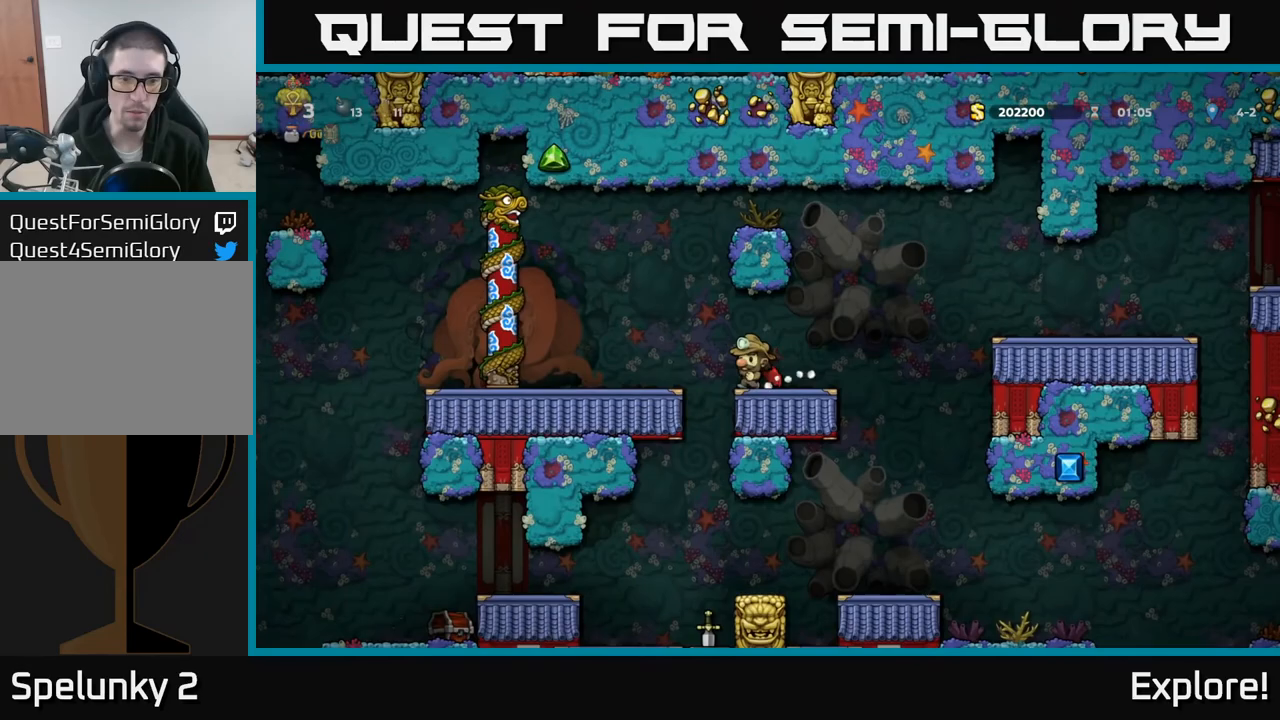
{"buttons": [], "left_stick": "center", "right_stick": "center", "events": [[367, "DPAD_LEFT", "down"], [400, "DPAD_LEFT", "up"]]}
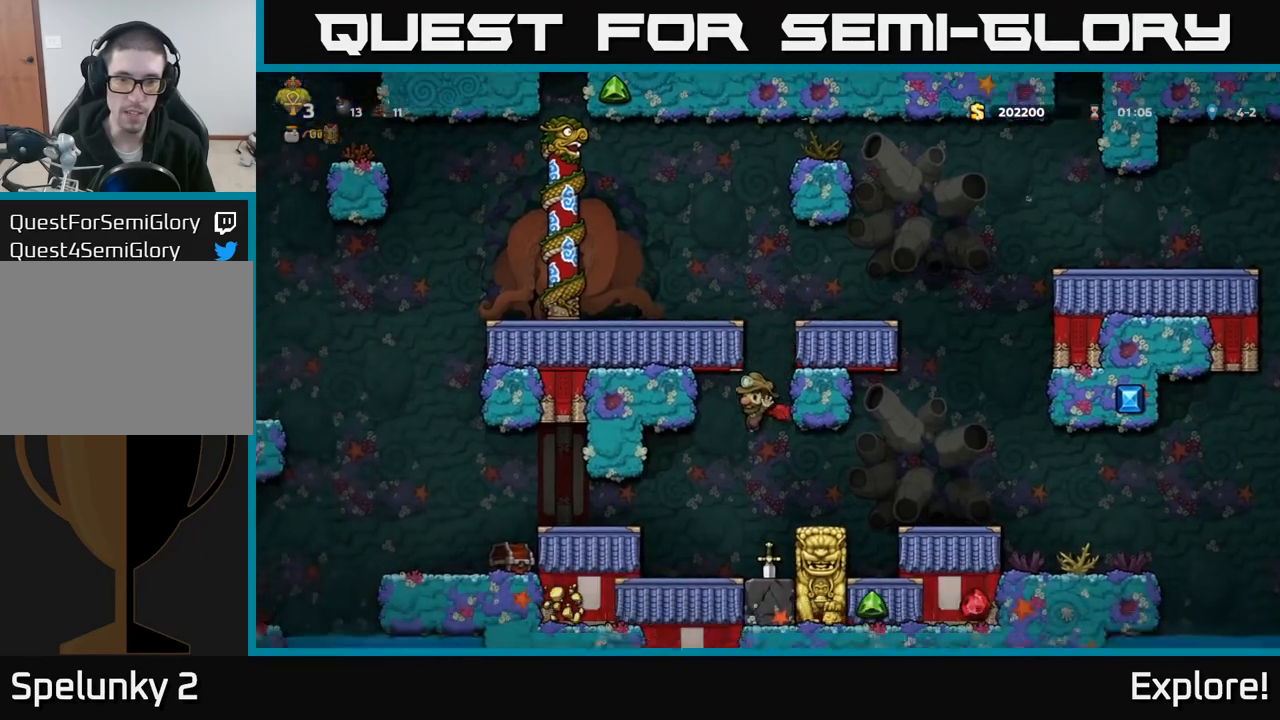
{"buttons": ["DPAD_LEFT"], "left_stick": "center", "right_stick": "center", "events": [[217, "DPAD_DOWN", "down"], [217, "DPAD_RIGHT", "down"], [267, "DPAD_RIGHT", "up"], [267, "X", "down"], [333, "DPAD_DOWN", "up"], [333, "X", "up"], [367, "DPAD_LEFT", "down"]]}
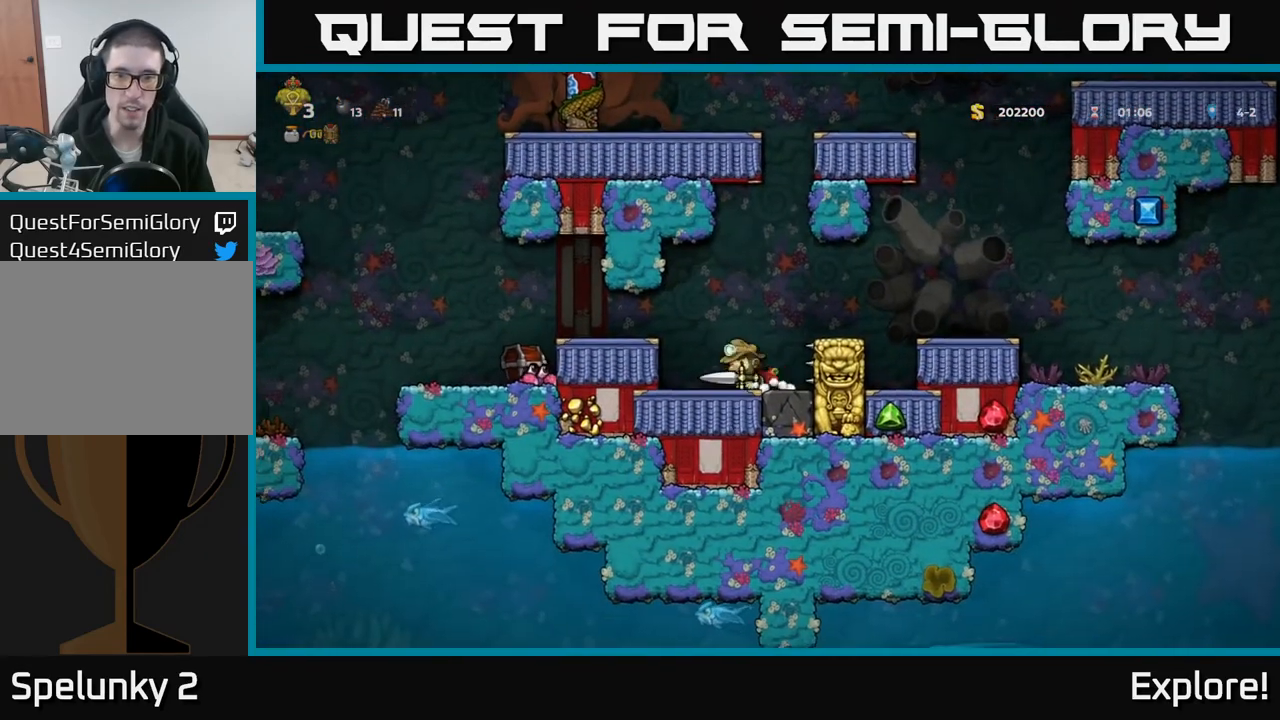
{"buttons": [], "left_stick": "center", "right_stick": "center", "events": [[33, "A", "down"], [150, "A", "up"], [233, "DPAD_LEFT", "up"]]}
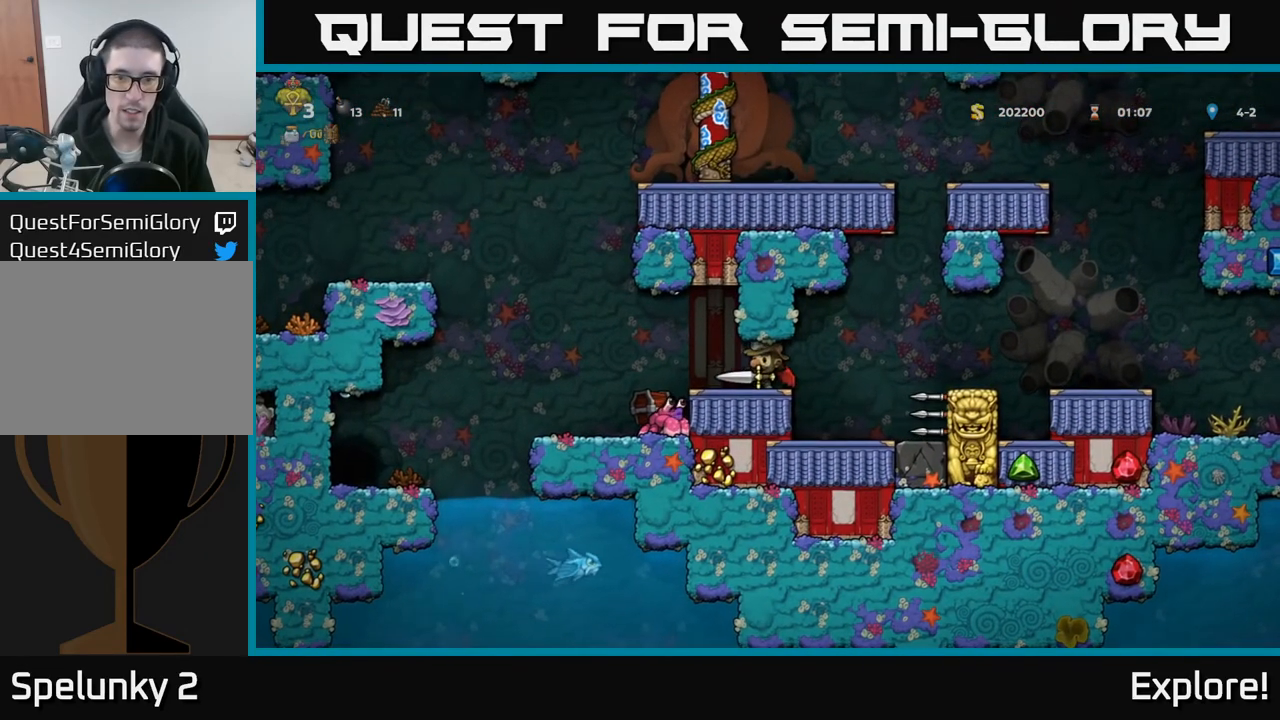
{"buttons": [], "left_stick": "center", "right_stick": "center", "events": [[50, "DPAD_RIGHT", "down"], [133, "DPAD_RIGHT", "up"], [317, "DPAD_RIGHT", "down"], [417, "DPAD_RIGHT", "up"]]}
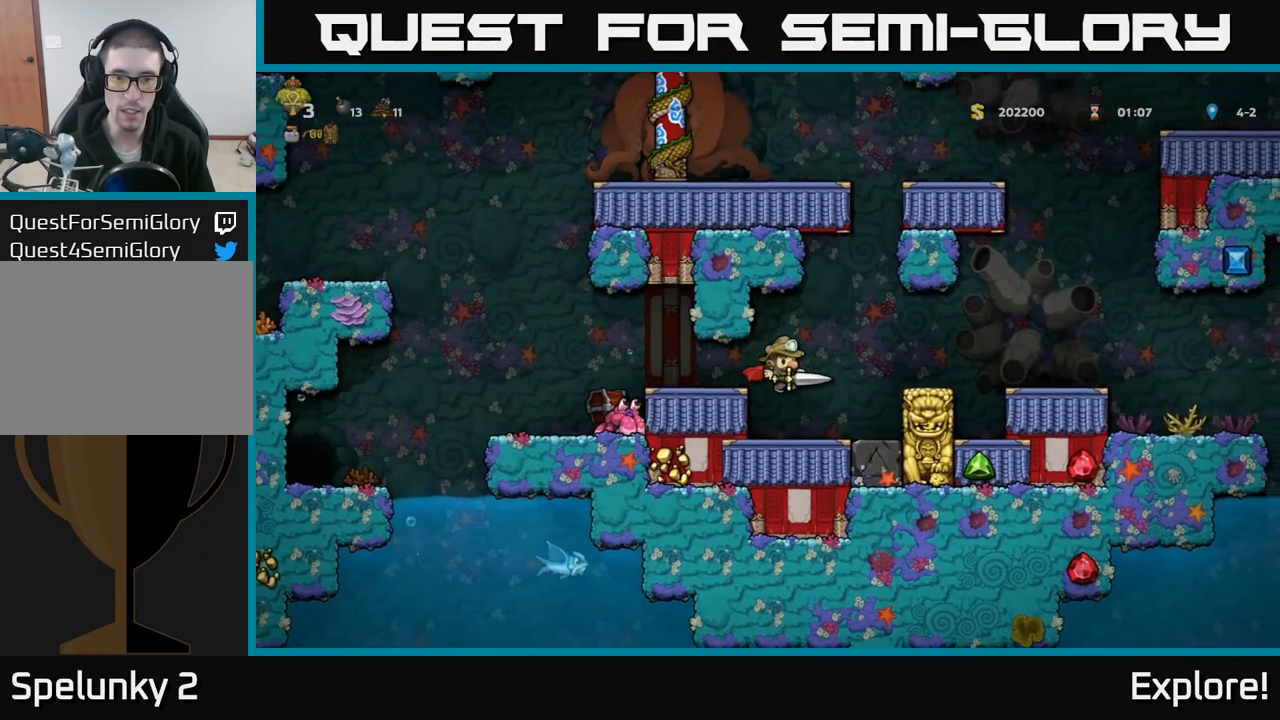
{"buttons": ["DPAD_RIGHT"], "left_stick": "center", "right_stick": "center", "events": [[167, "DPAD_RIGHT", "down"], [250, "A", "down"], [450, "A", "up"]]}
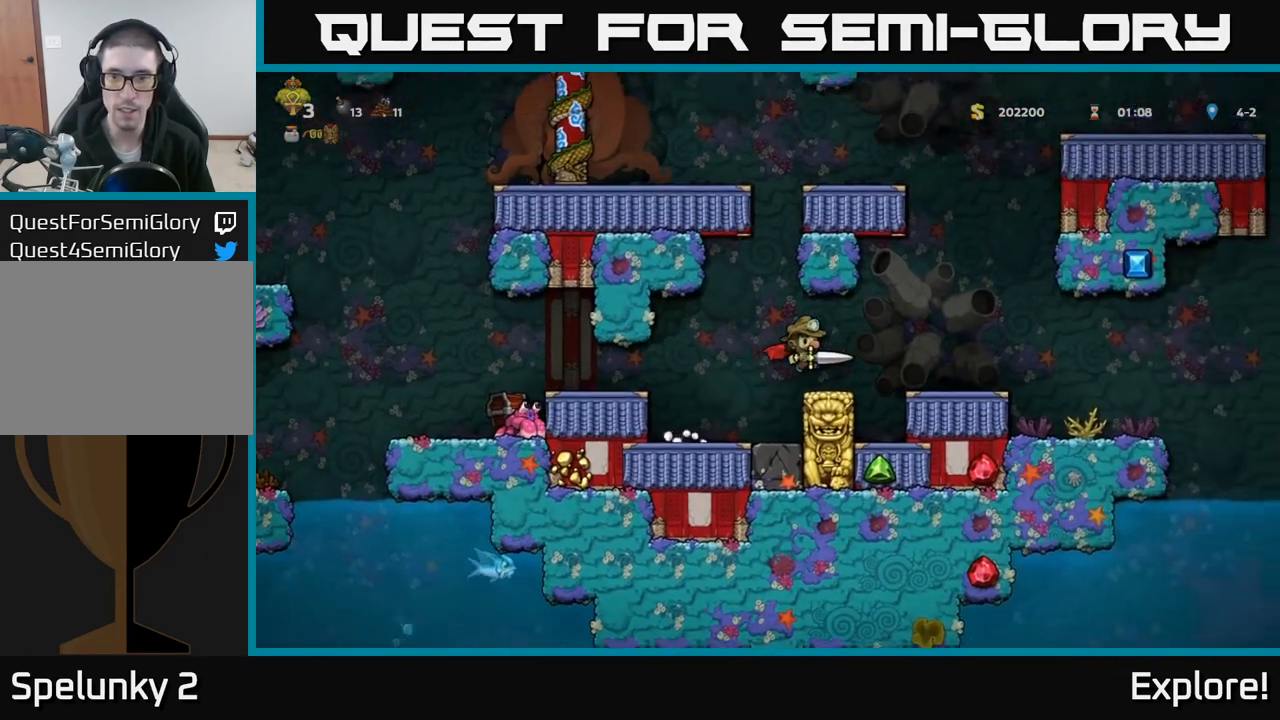
{"buttons": ["DPAD_LEFT"], "left_stick": "center", "right_stick": "center", "events": [[167, "A", "down"], [267, "A", "up"], [300, "DPAD_RIGHT", "up"], [500, "DPAD_LEFT", "down"]]}
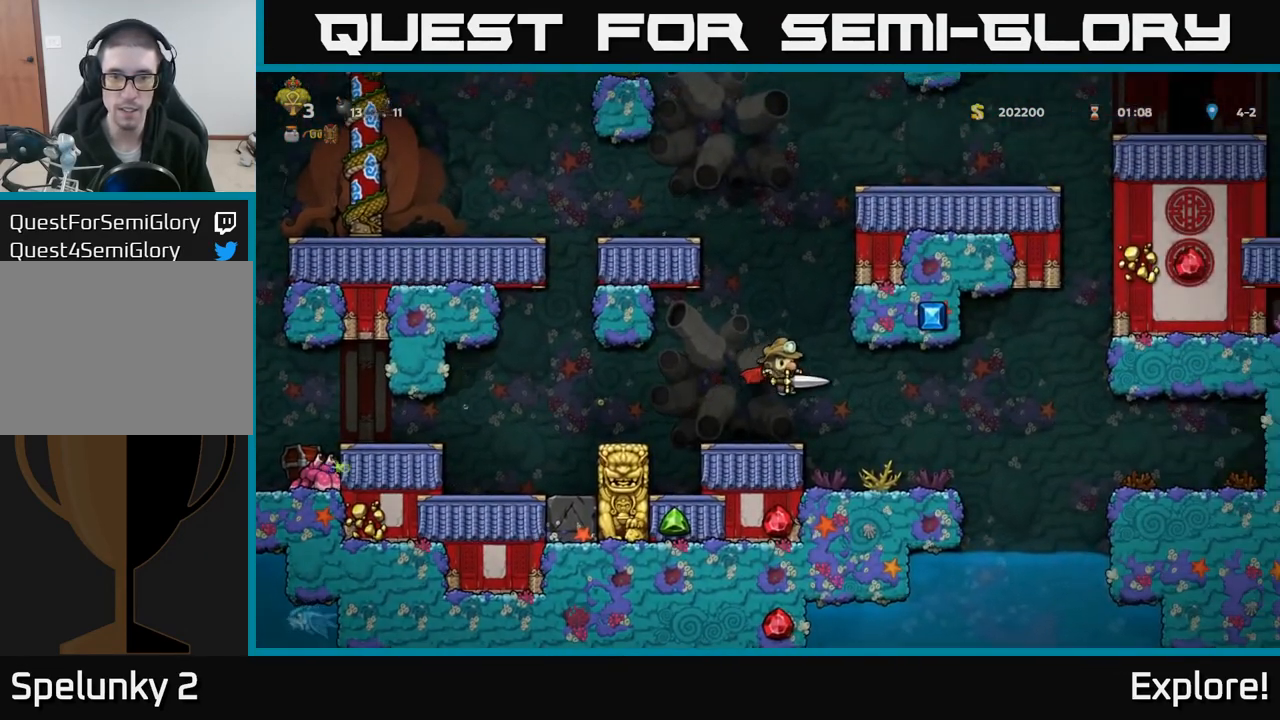
{"buttons": ["A"], "left_stick": "center", "right_stick": "center", "events": [[67, "DPAD_LEFT", "up"], [217, "A", "down"], [433, "A", "up"], [500, "A", "down"]]}
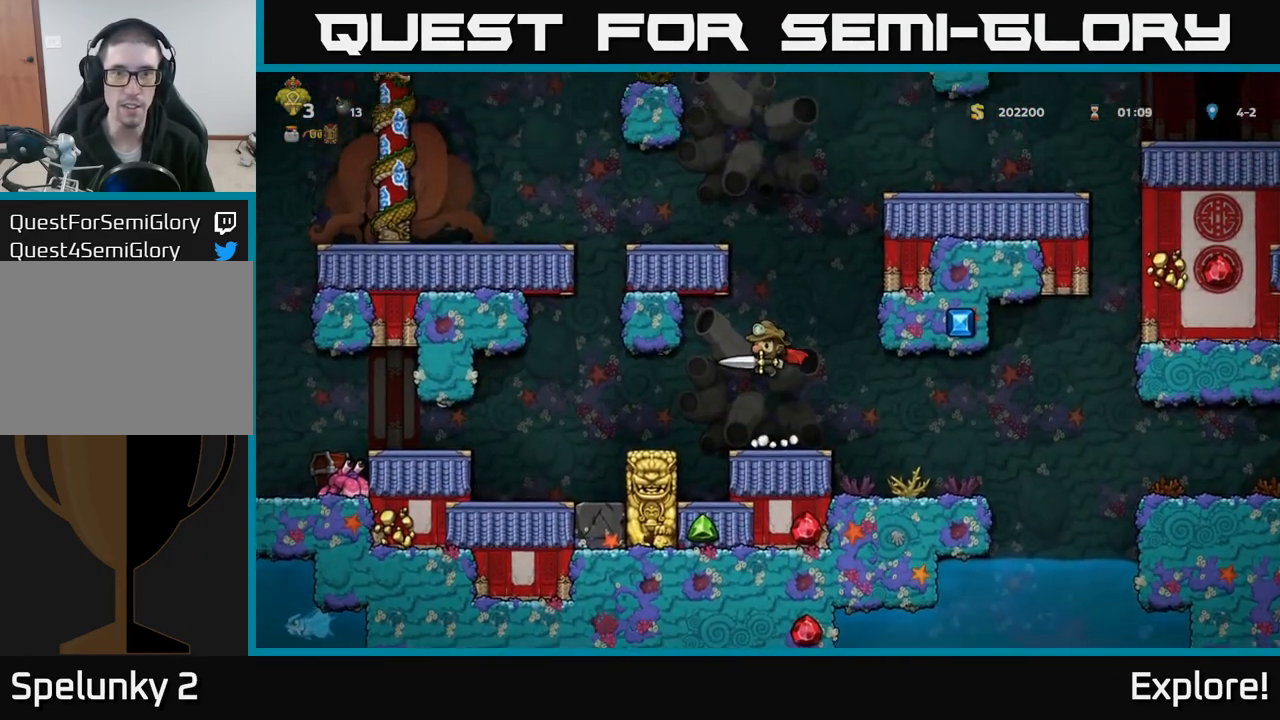
{"buttons": ["DPAD_LEFT"], "left_stick": "center", "right_stick": "center", "events": [[217, "DPAD_LEFT", "down"], [417, "A", "up"]]}
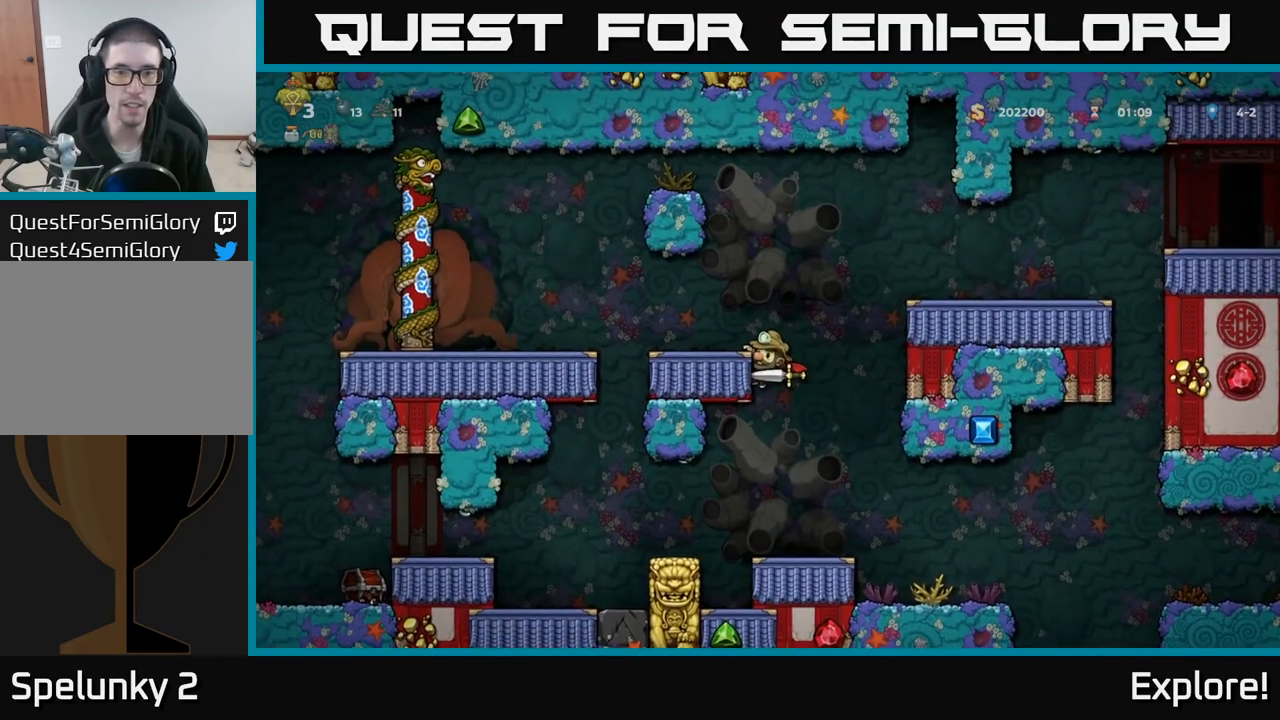
{"buttons": ["DPAD_RIGHT"], "left_stick": "center", "right_stick": "center", "events": [[83, "A", "down"], [117, "DPAD_LEFT", "up"], [150, "DPAD_RIGHT", "down"], [250, "A", "up"], [283, "A", "down"], [383, "A", "up"]]}
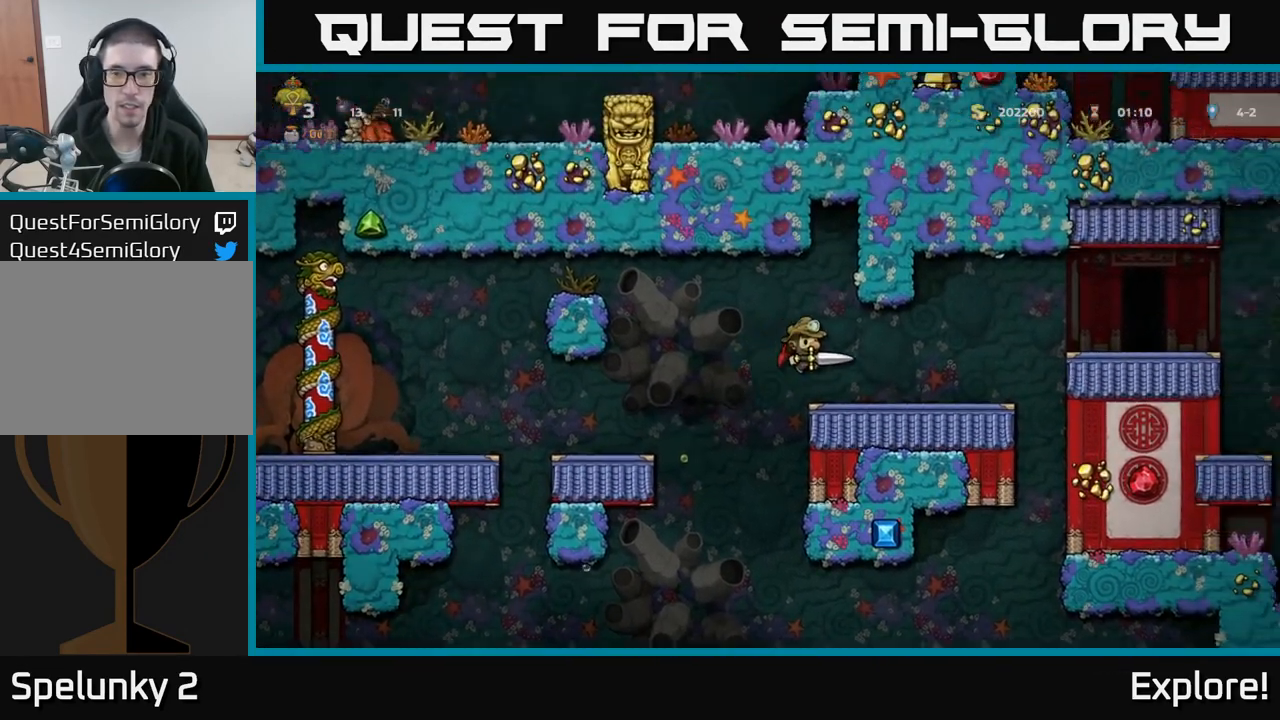
{"buttons": ["DPAD_RIGHT"], "left_stick": "center", "right_stick": "center", "events": [[283, "A", "down"], [417, "A", "up"]]}
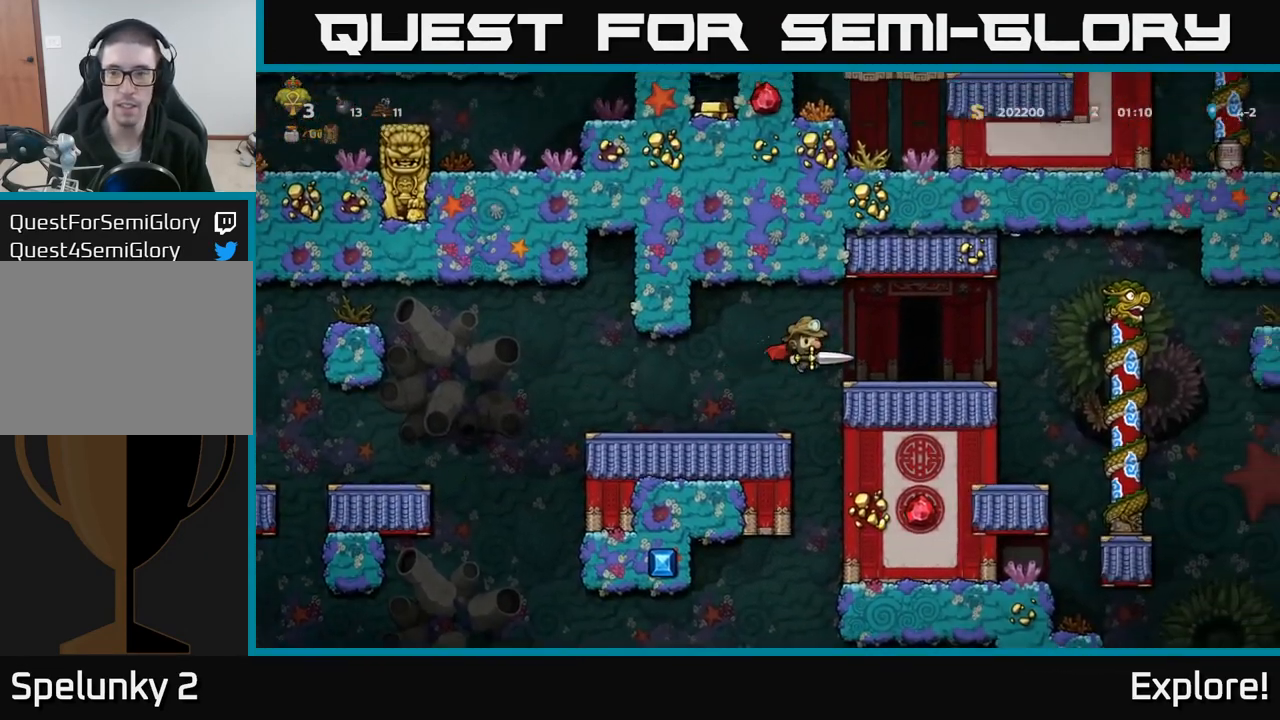
{"buttons": [], "left_stick": "center", "right_stick": "center", "events": [[217, "DPAD_RIGHT", "up"], [283, "L2", "down"], [367, "L2", "up"]]}